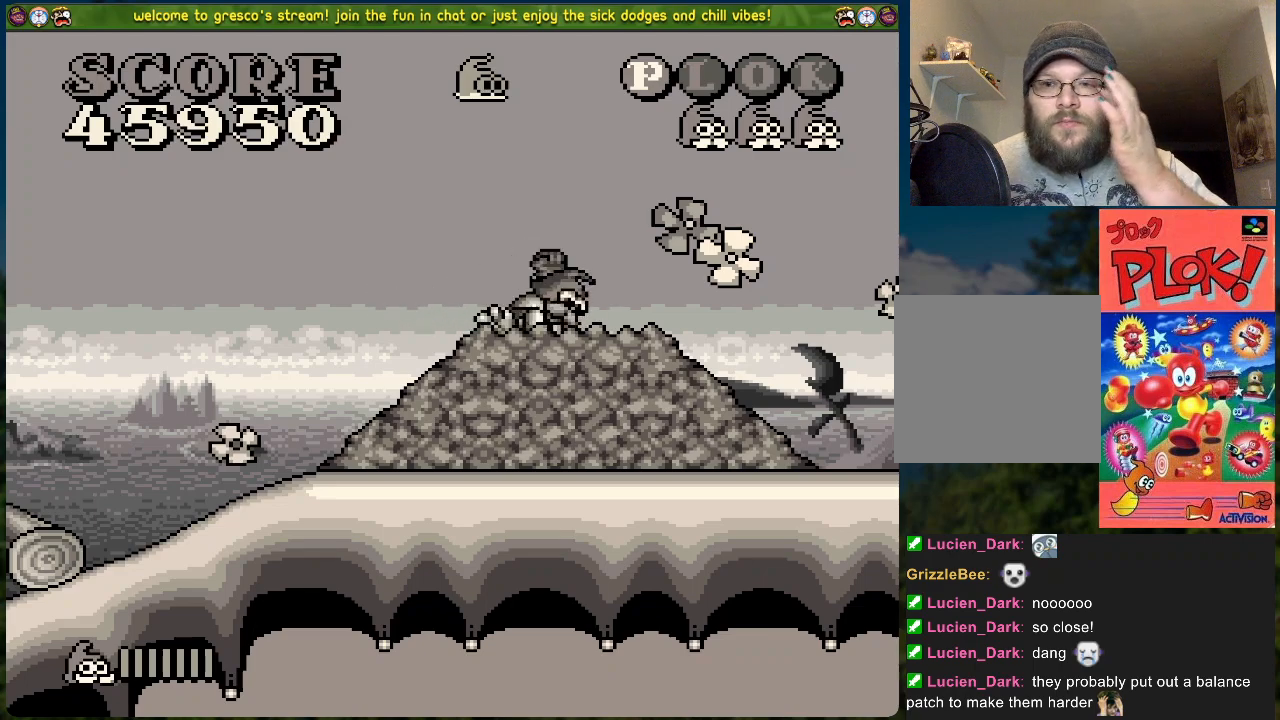
Gameplay with a controller (Xbox layout); each line is a JSON object with the inputs held at the frame after it. "events" lists button and stick changes between this image and that frame as [ms after this image, input, new state], when the widget could be followed in between. Not read: right_stick.
{"buttons": [], "left_stick": "center", "events": []}
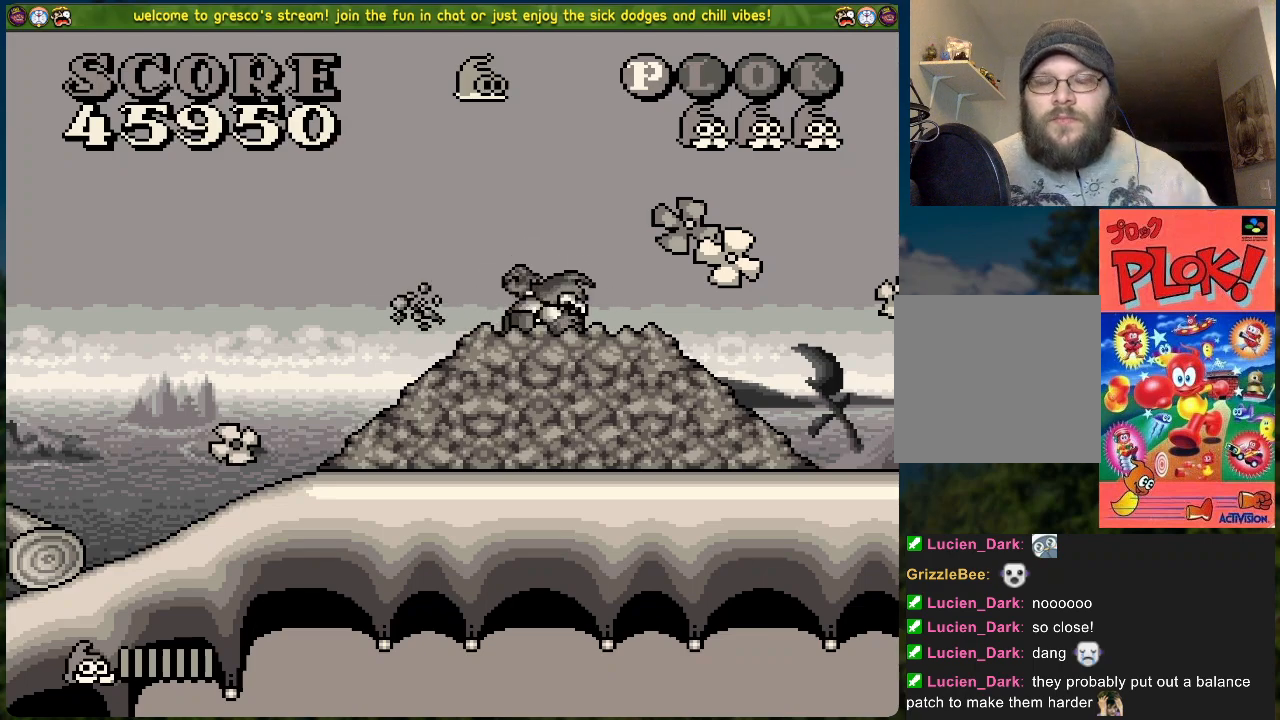
{"buttons": [], "left_stick": "center", "events": []}
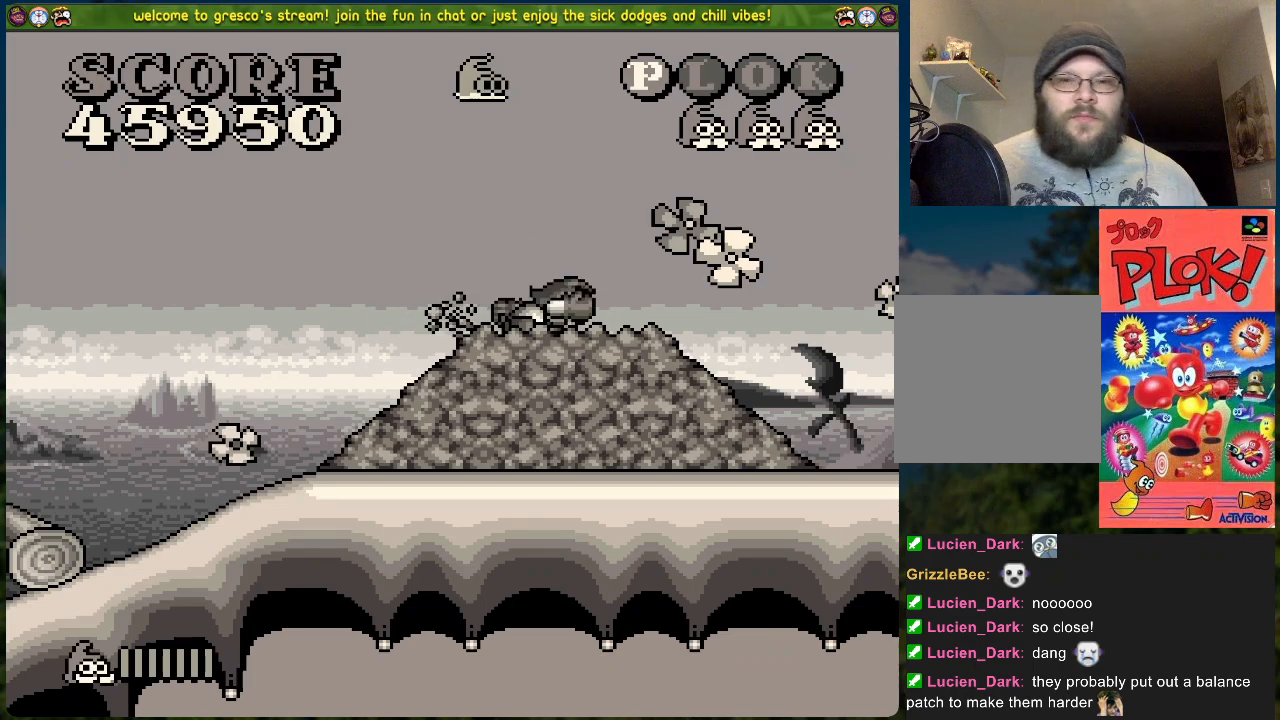
{"buttons": [], "left_stick": "center", "events": []}
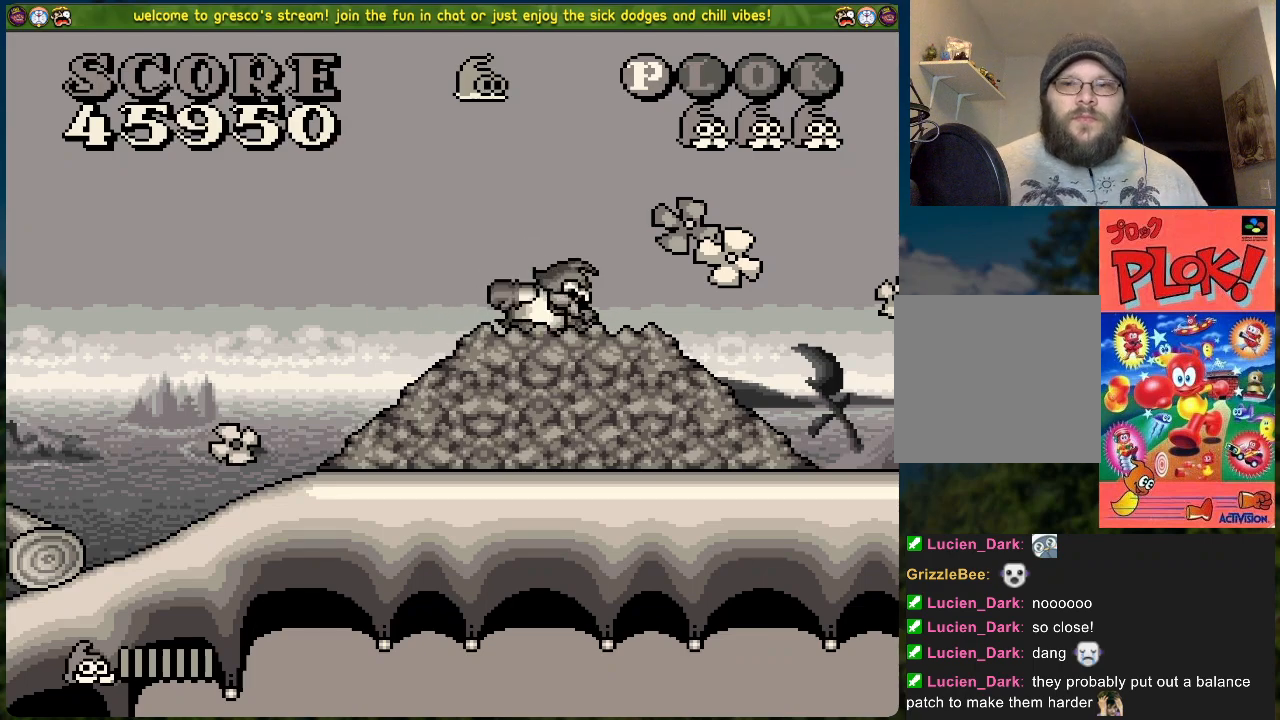
{"buttons": [], "left_stick": "center", "events": []}
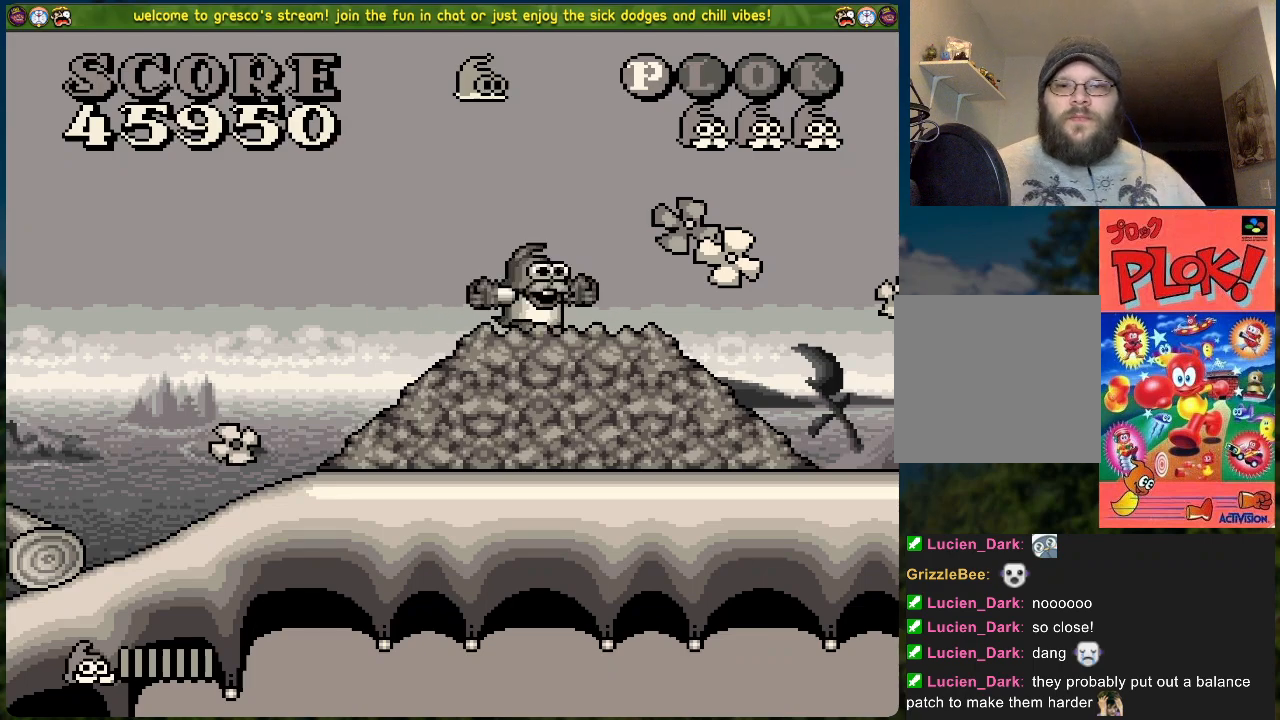
{"buttons": [], "left_stick": "center", "events": []}
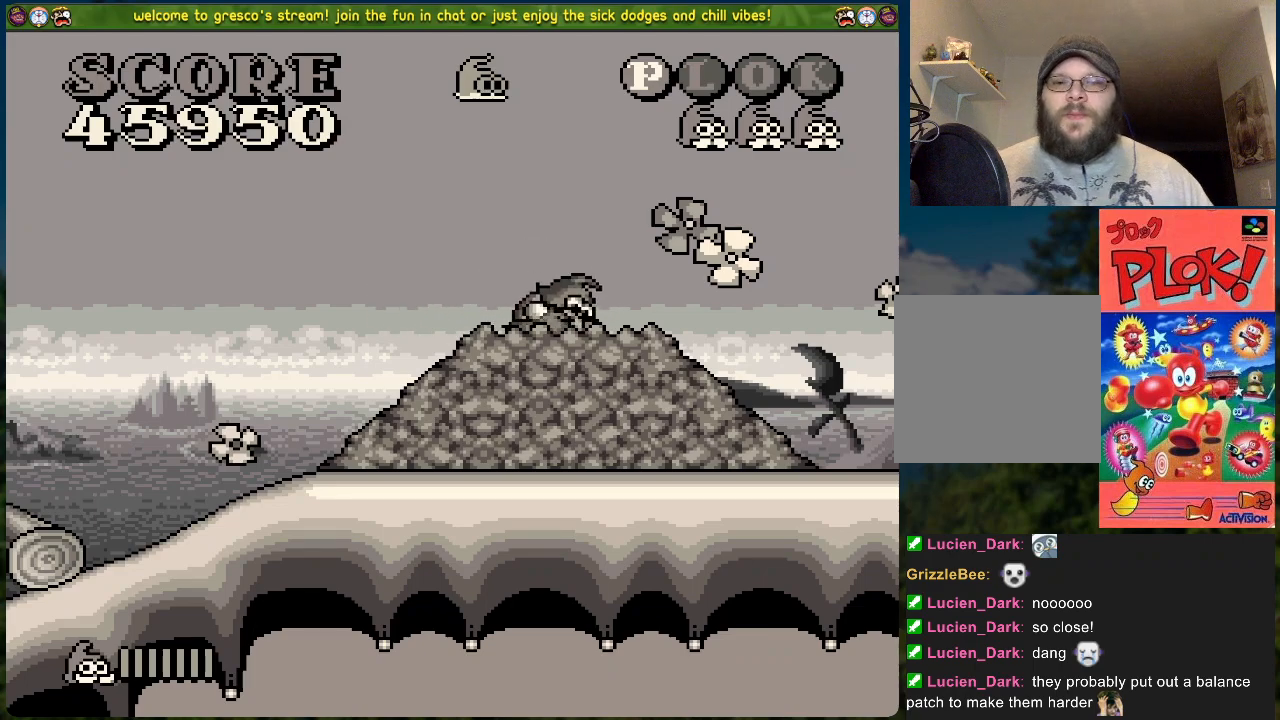
{"buttons": [], "left_stick": "center", "events": []}
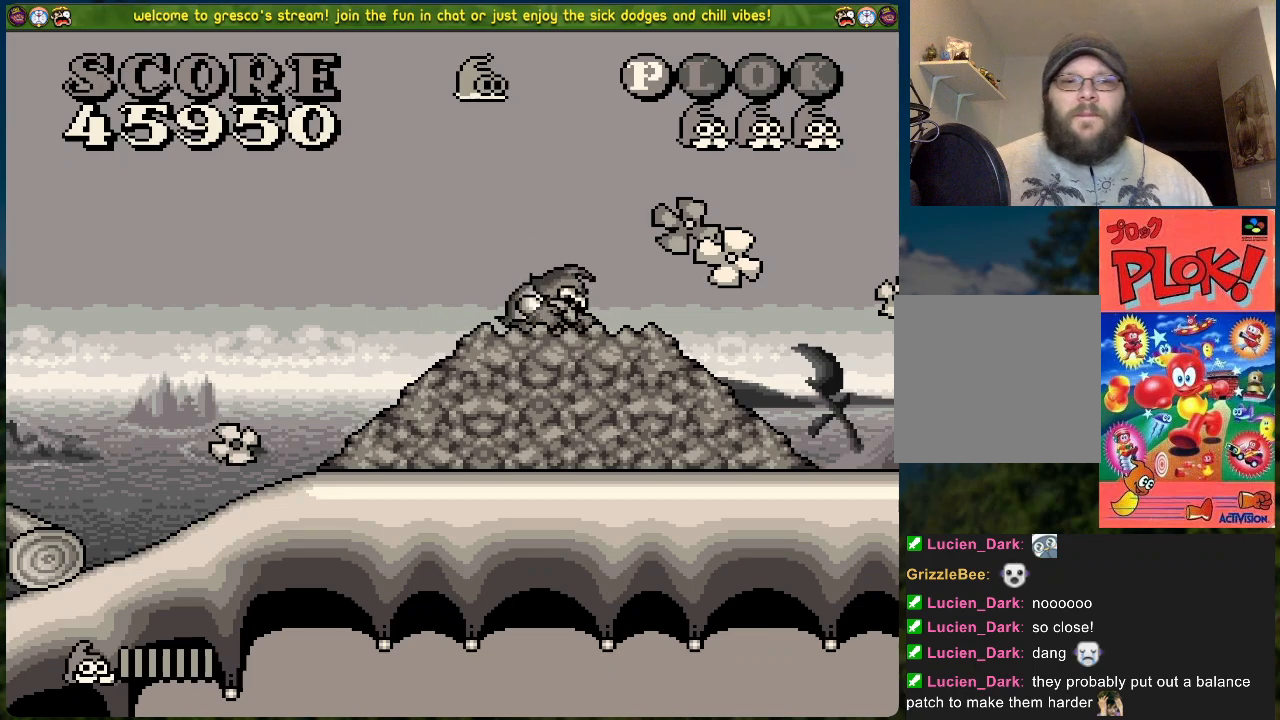
{"buttons": [], "left_stick": "center", "events": []}
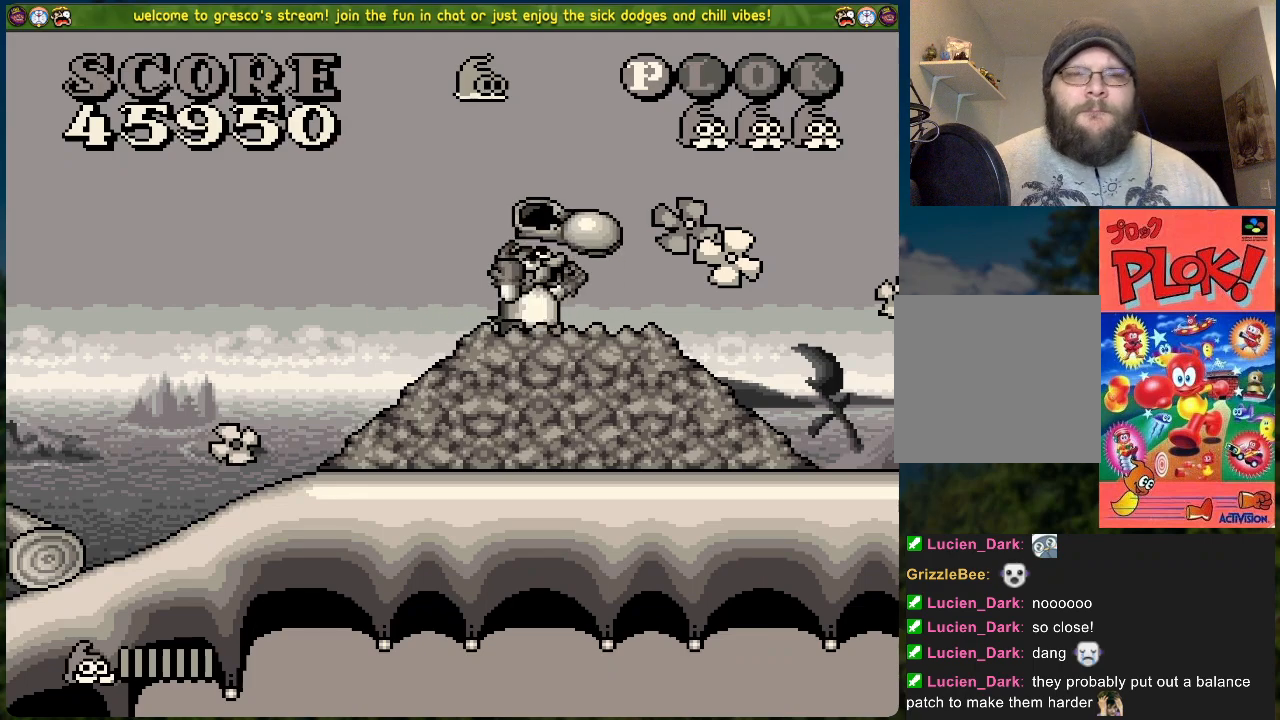
{"buttons": ["A"], "left_stick": "center", "events": [[385, "A", "down"]]}
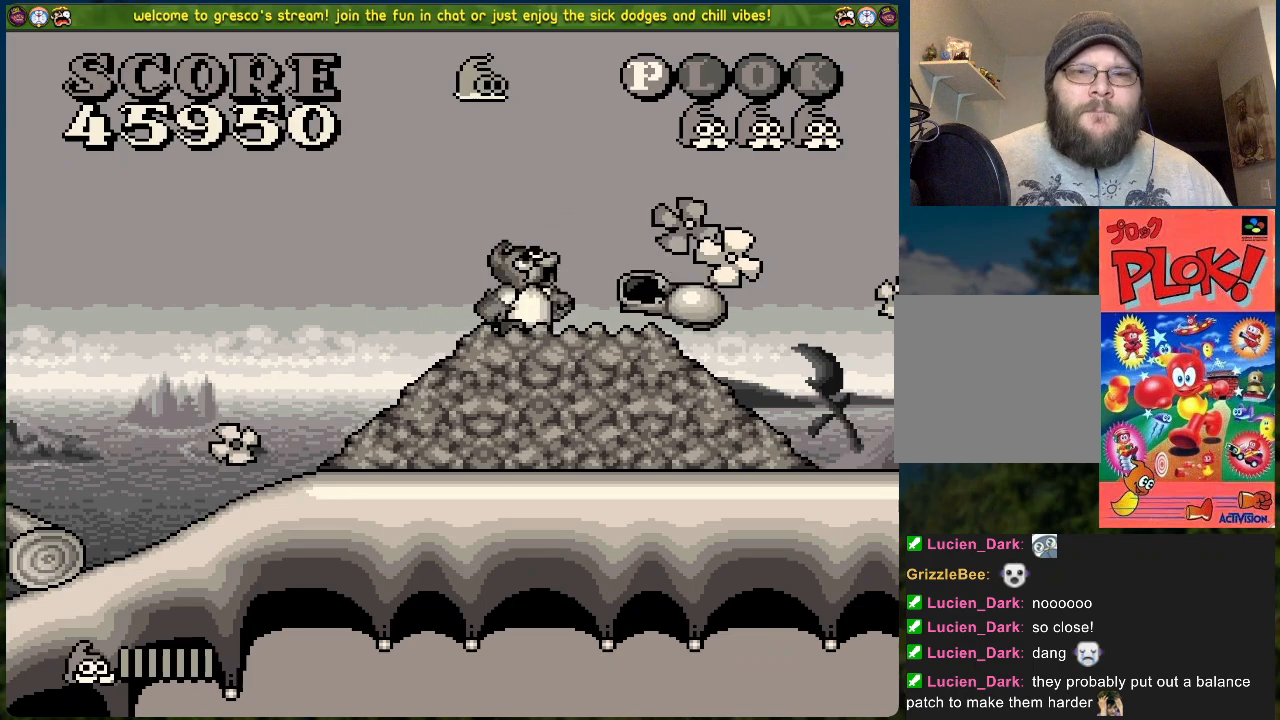
{"buttons": [], "left_stick": "center", "events": [[83, "A", "up"]]}
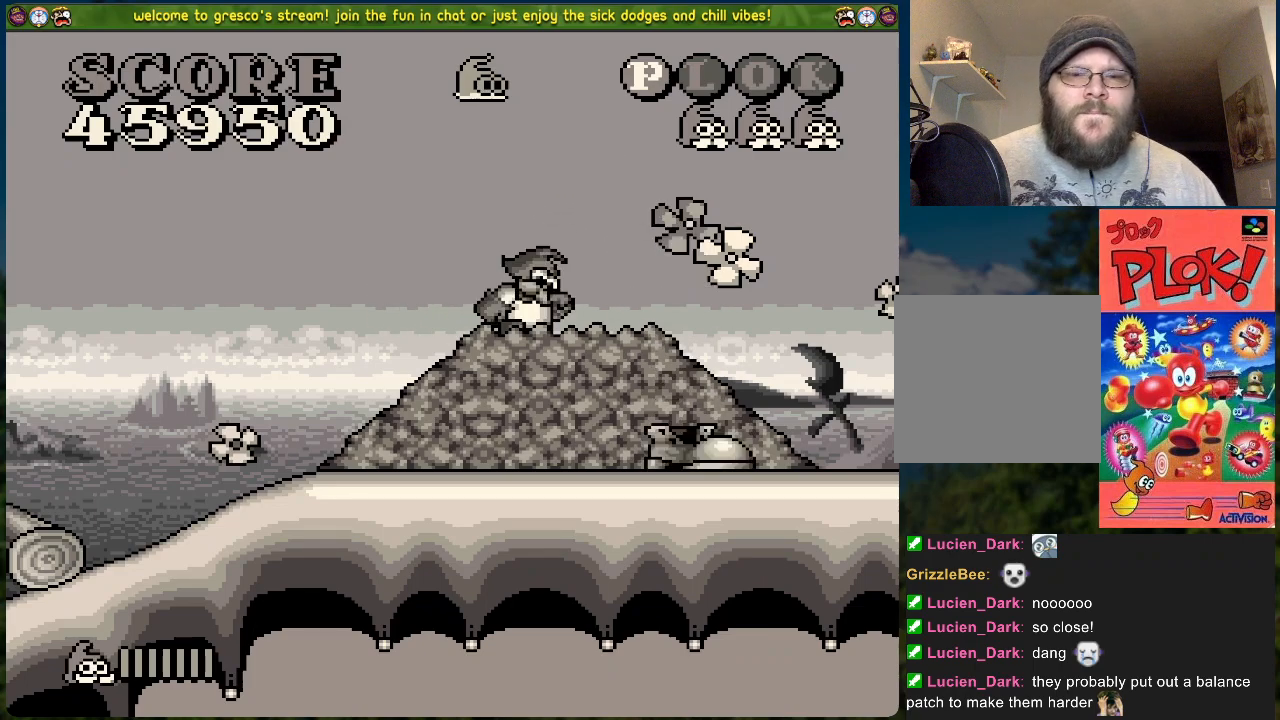
{"buttons": [], "left_stick": "center", "events": [[218, "A", "down"], [385, "A", "up"]]}
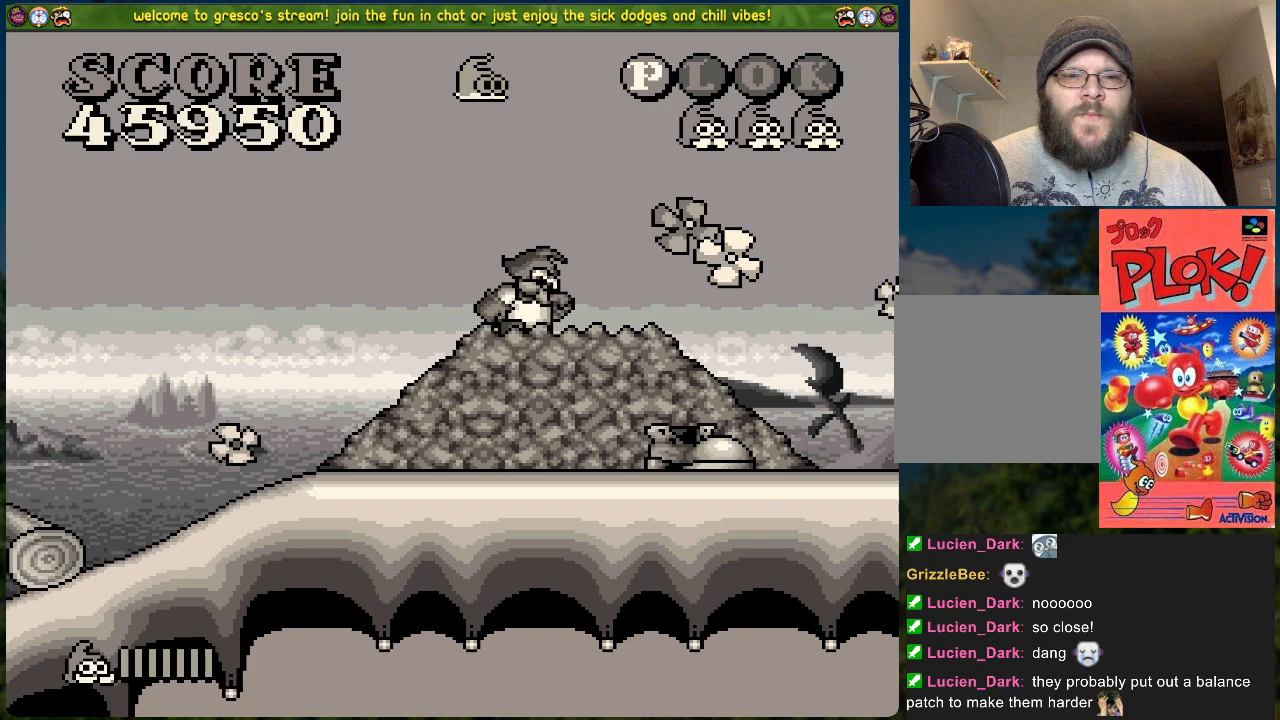
{"buttons": [], "left_stick": "center", "events": []}
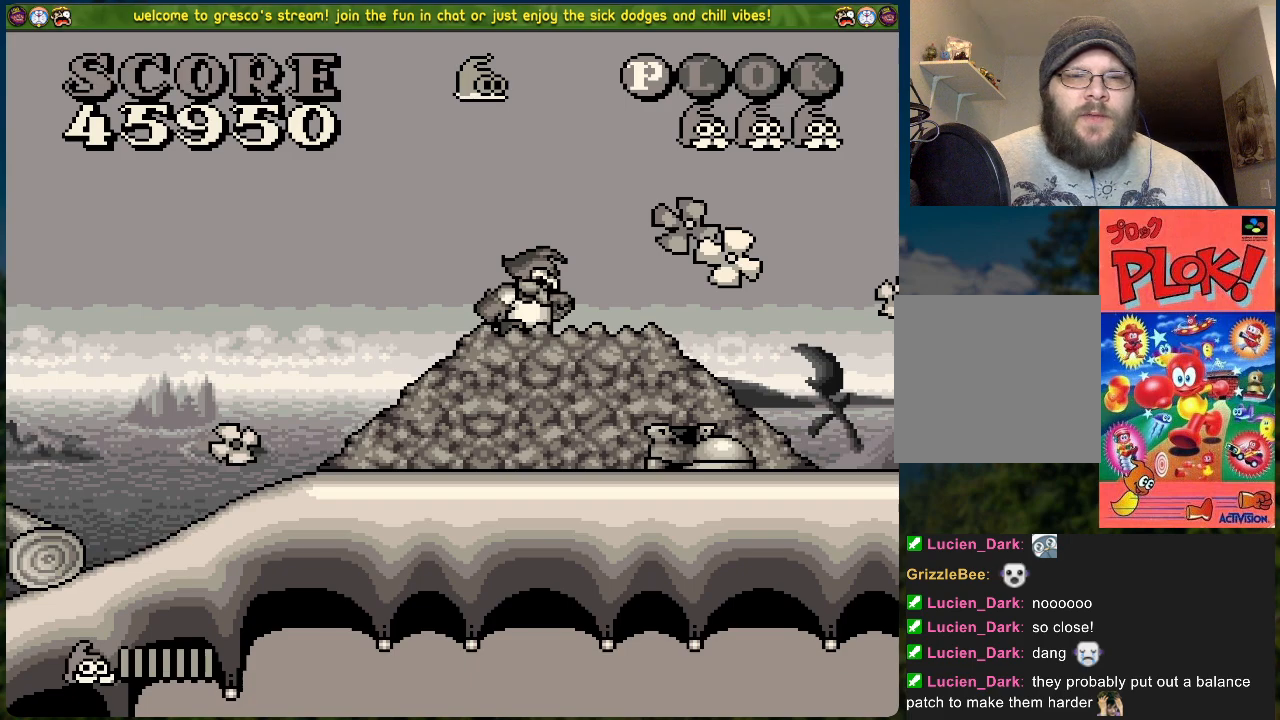
{"buttons": [], "left_stick": "center", "events": []}
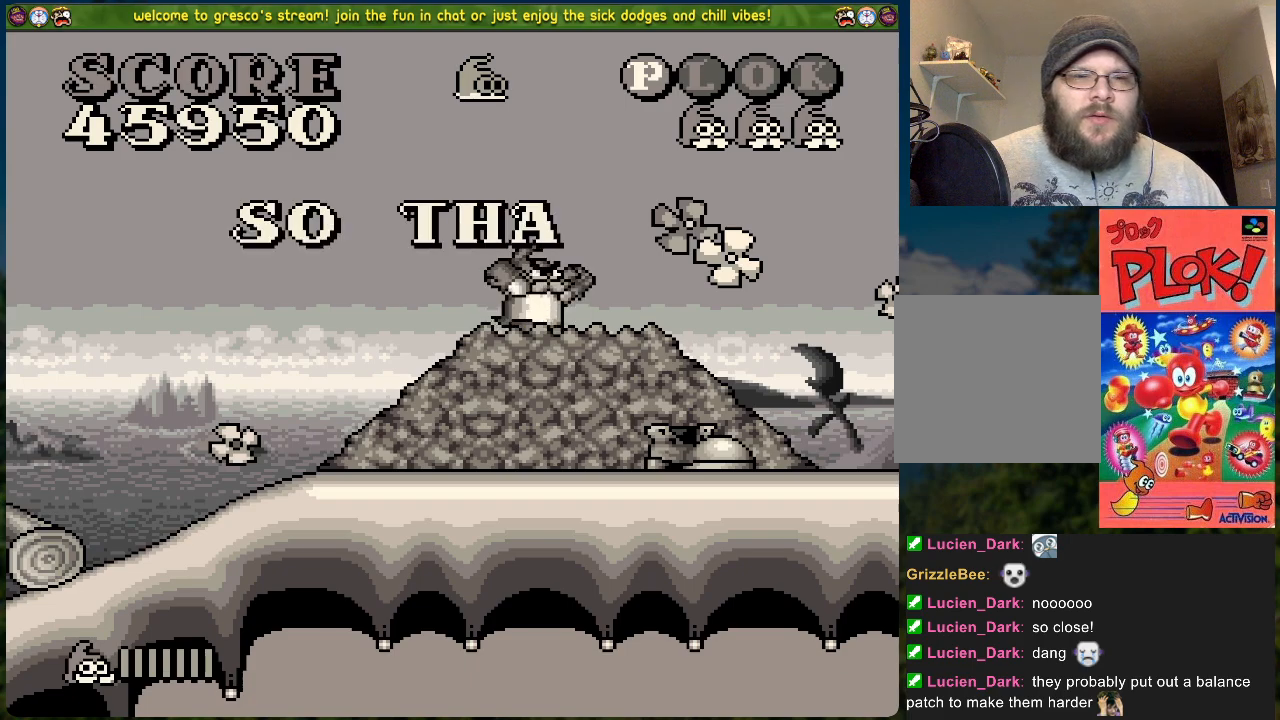
{"buttons": [], "left_stick": "center", "events": [[100, "A", "down"], [234, "A", "up"]]}
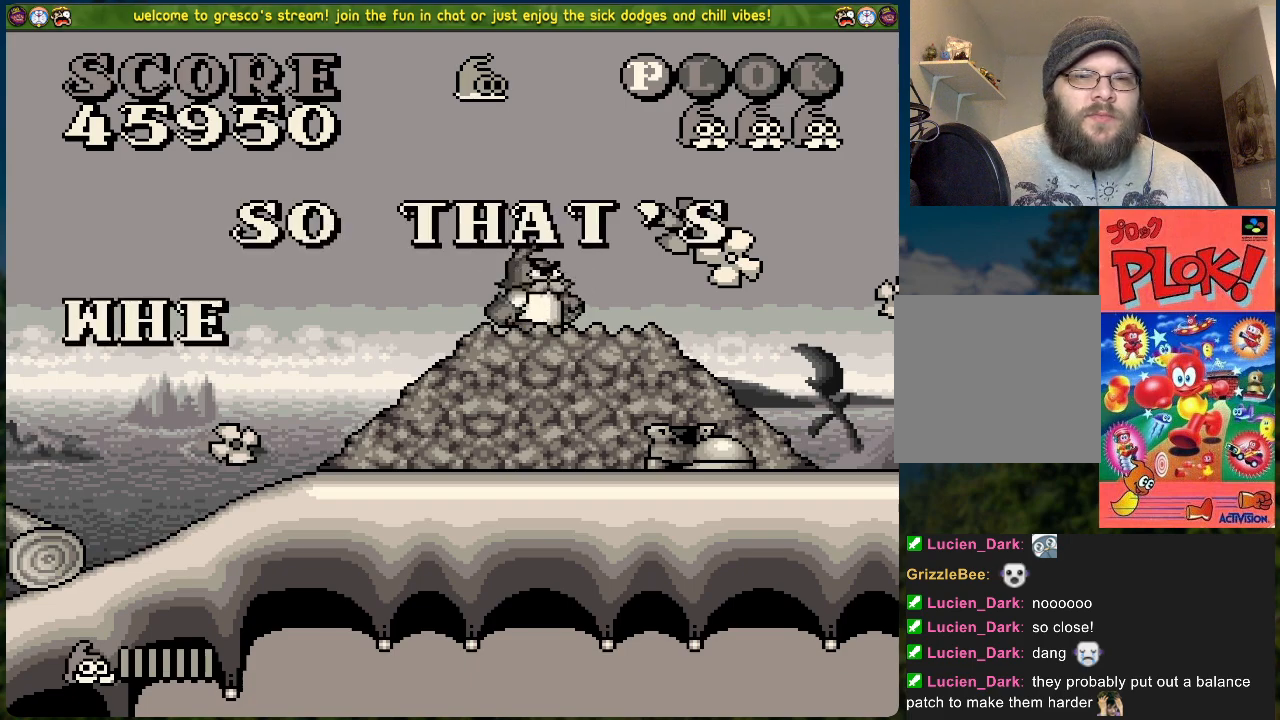
{"buttons": [], "left_stick": "center", "events": [[151, "A", "down"], [268, "A", "up"]]}
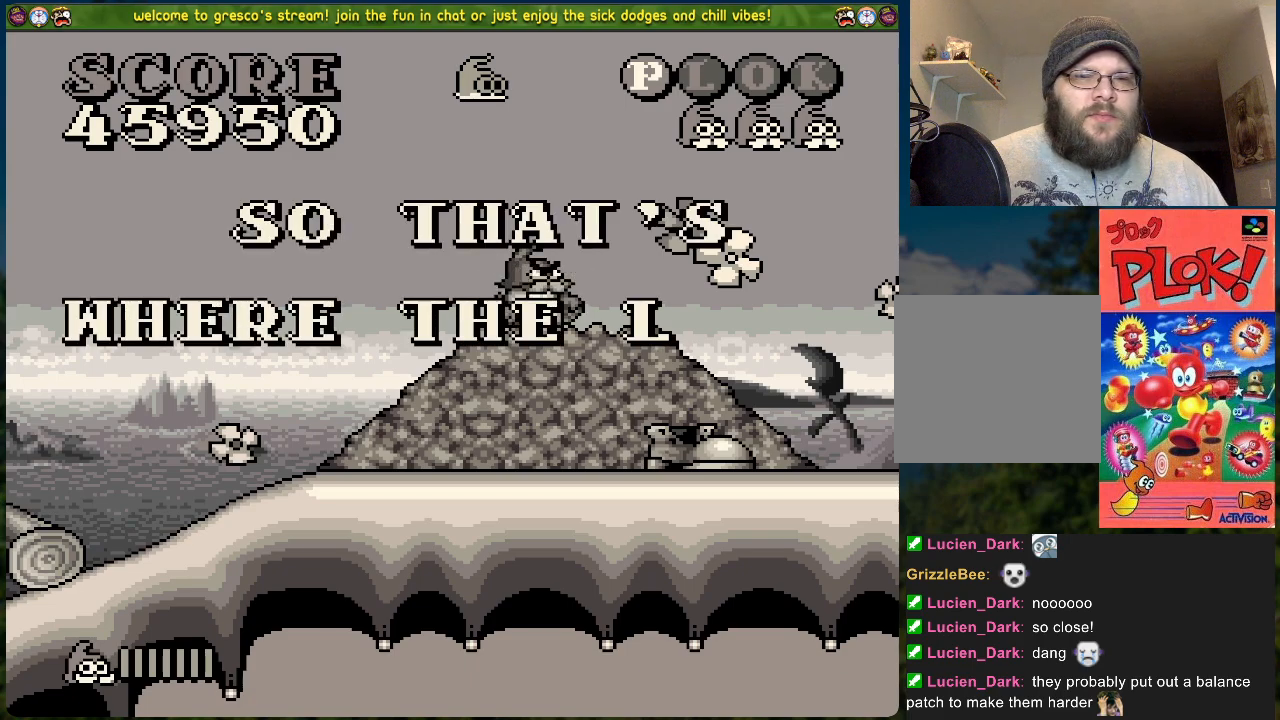
{"buttons": [], "left_stick": "center", "events": []}
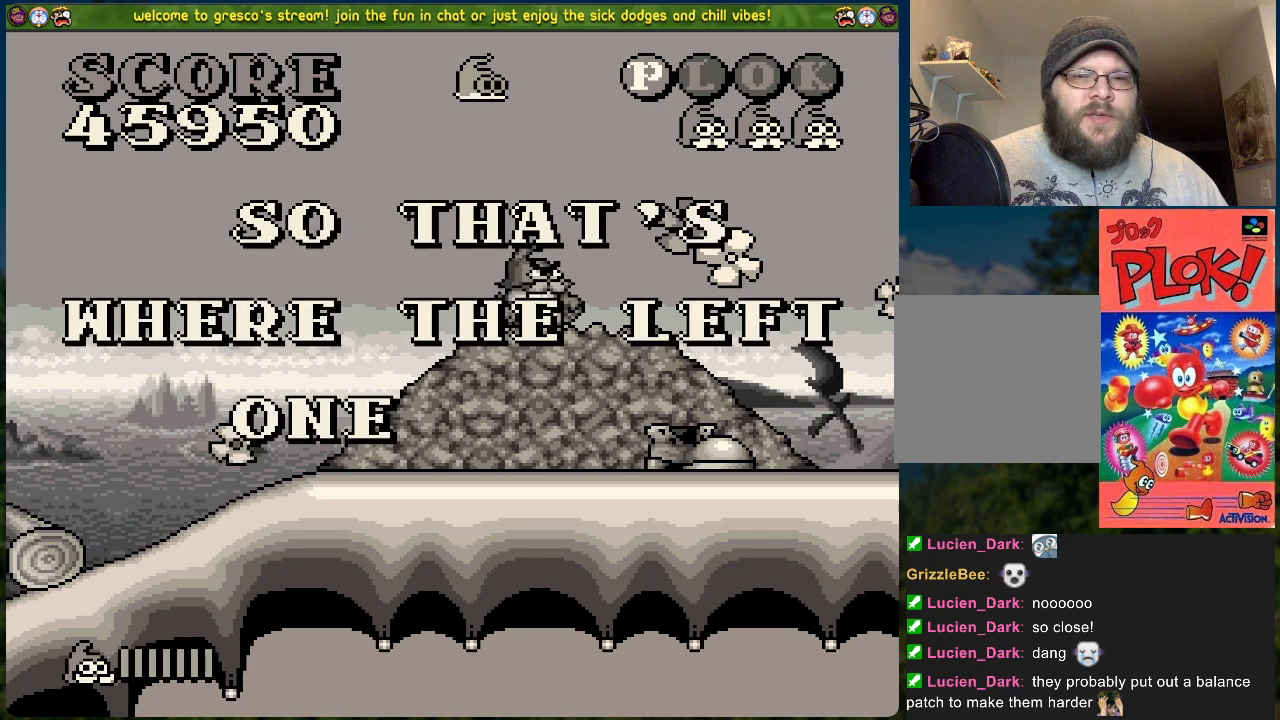
{"buttons": [], "left_stick": "center", "events": []}
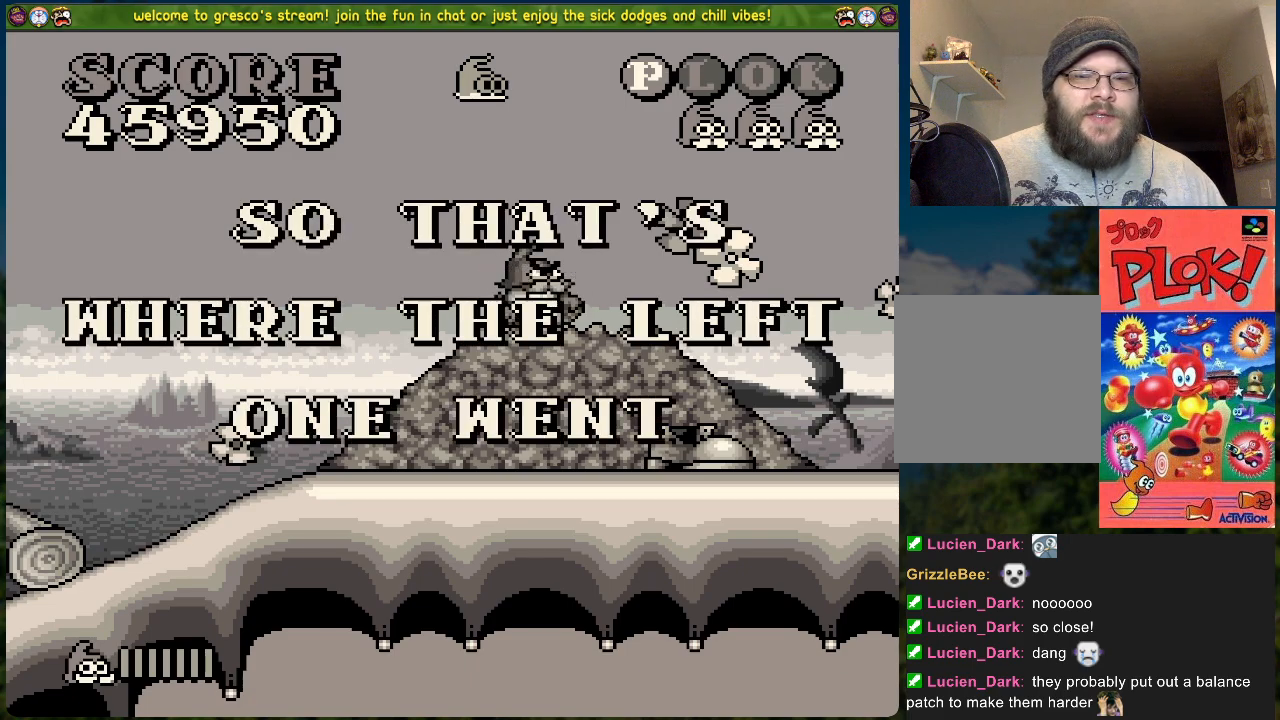
{"buttons": [], "left_stick": "center", "events": []}
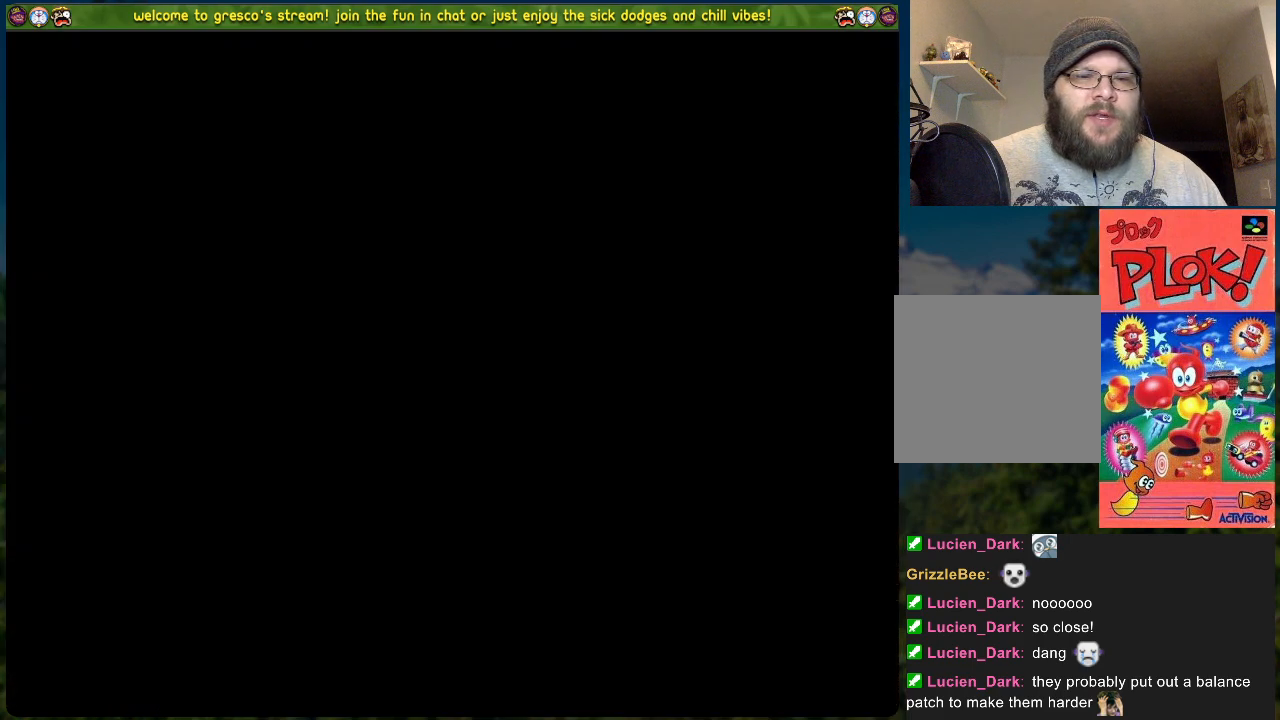
{"buttons": [], "left_stick": "center", "events": []}
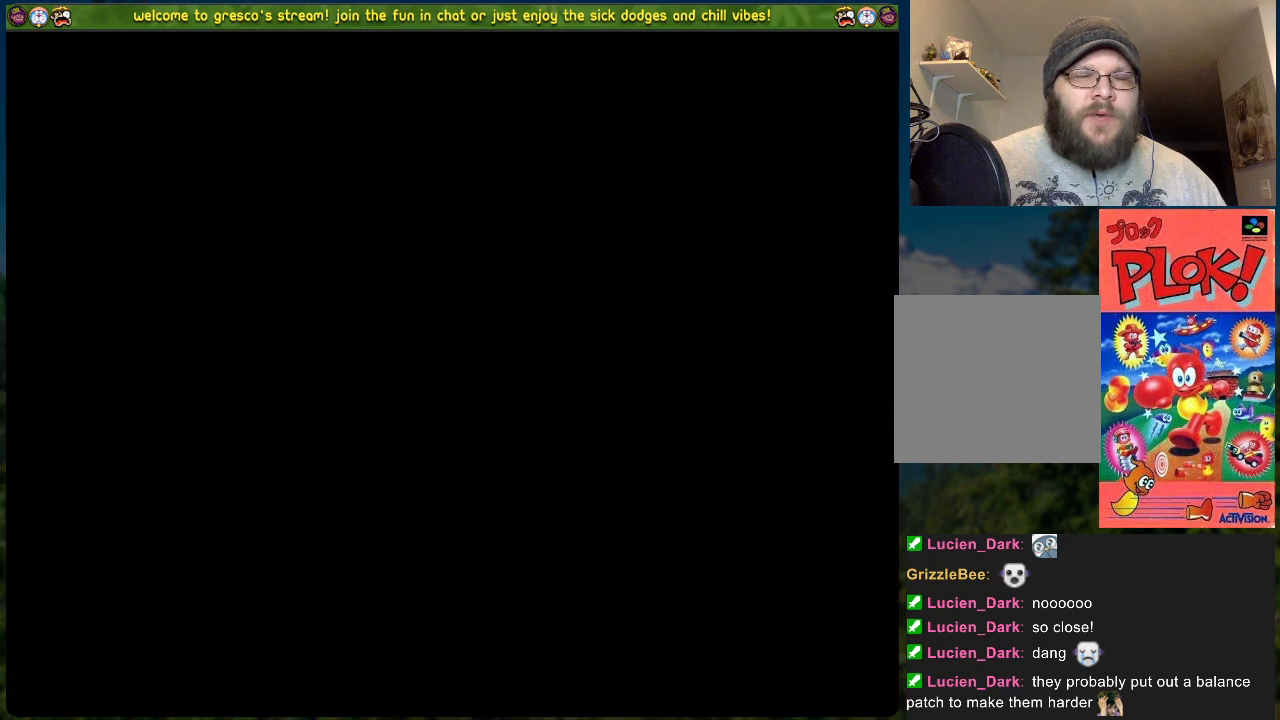
{"buttons": [], "left_stick": "center", "events": []}
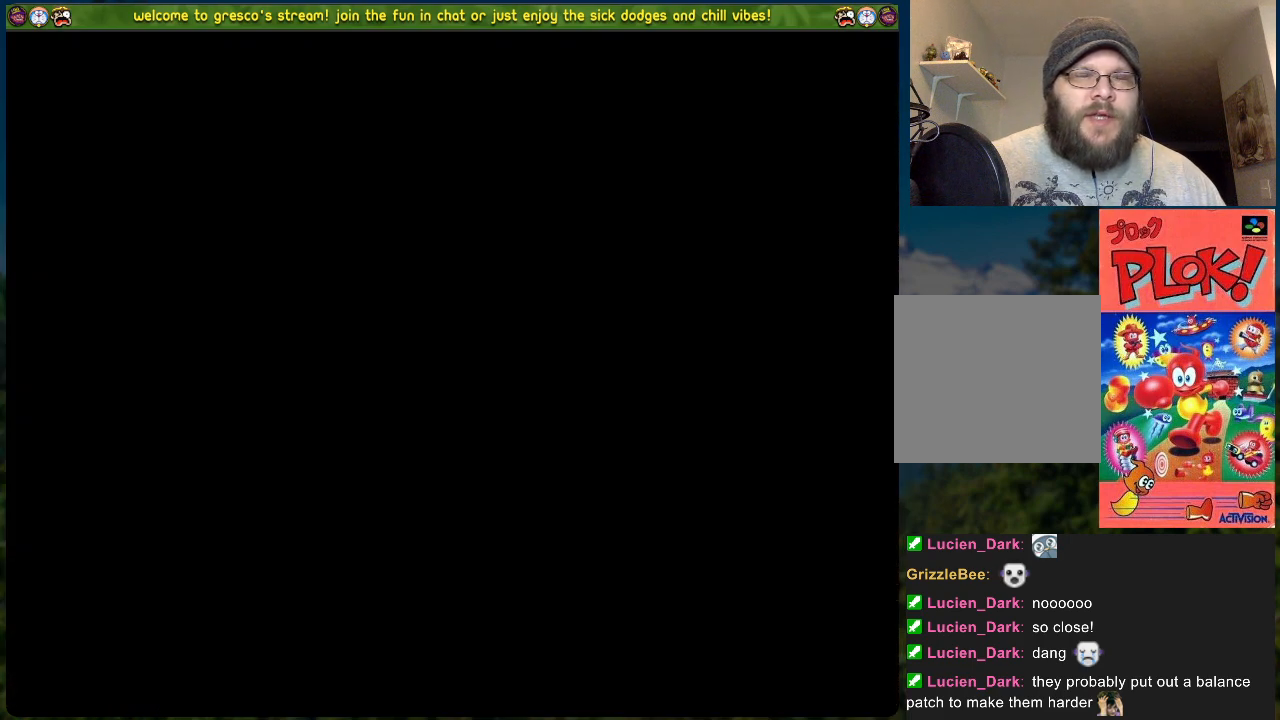
{"buttons": [], "left_stick": "center", "events": []}
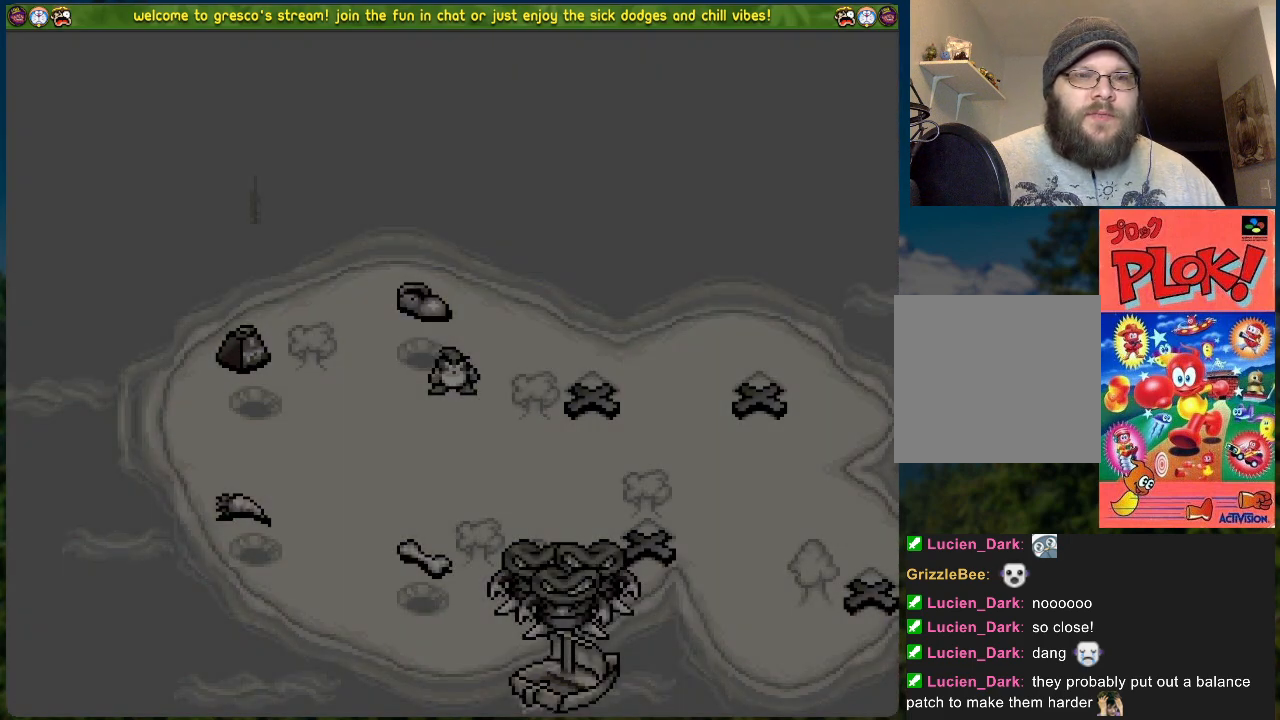
{"buttons": [], "left_stick": "center", "events": []}
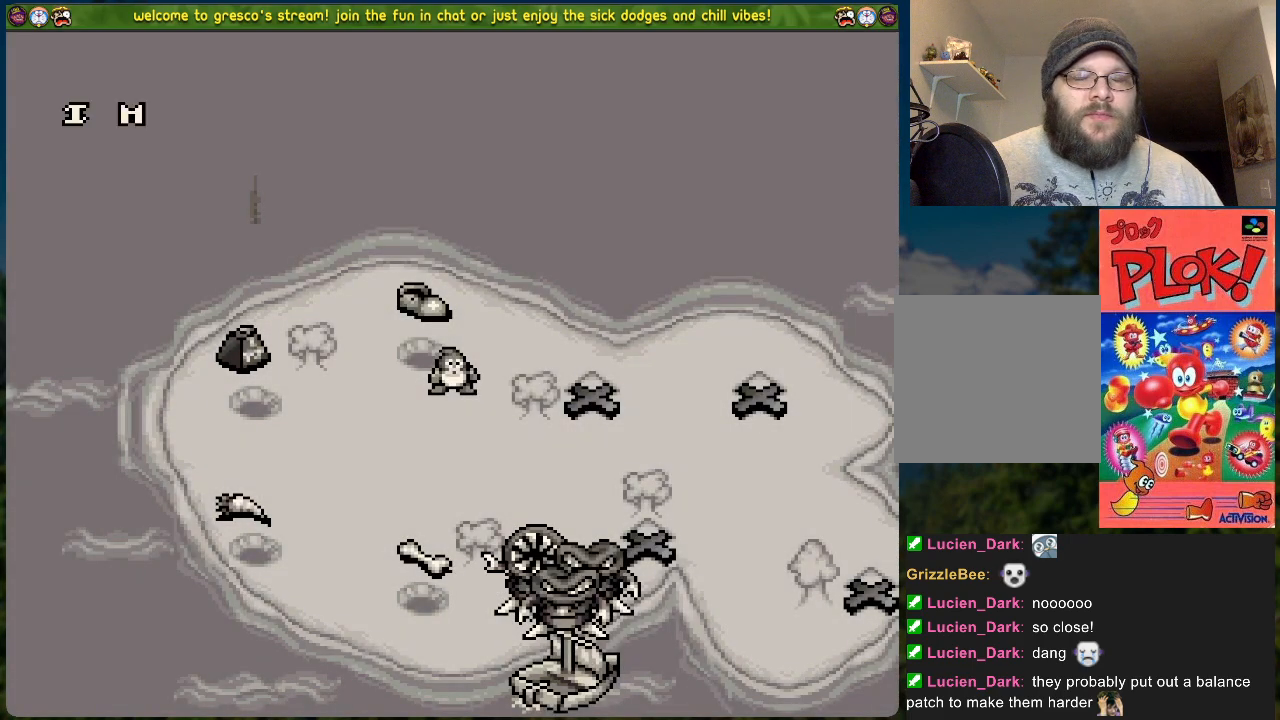
{"buttons": [], "left_stick": "center", "events": [[335, "A", "down"], [502, "A", "up"]]}
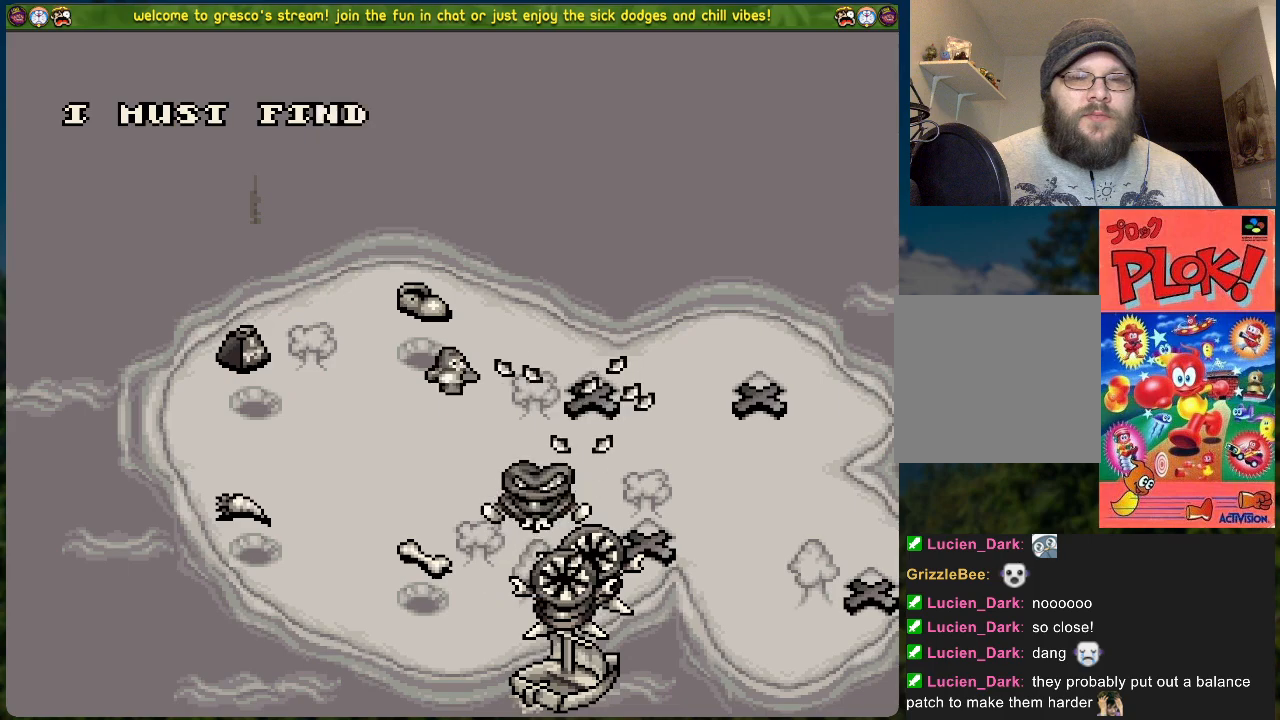
{"buttons": [], "left_stick": "center", "events": []}
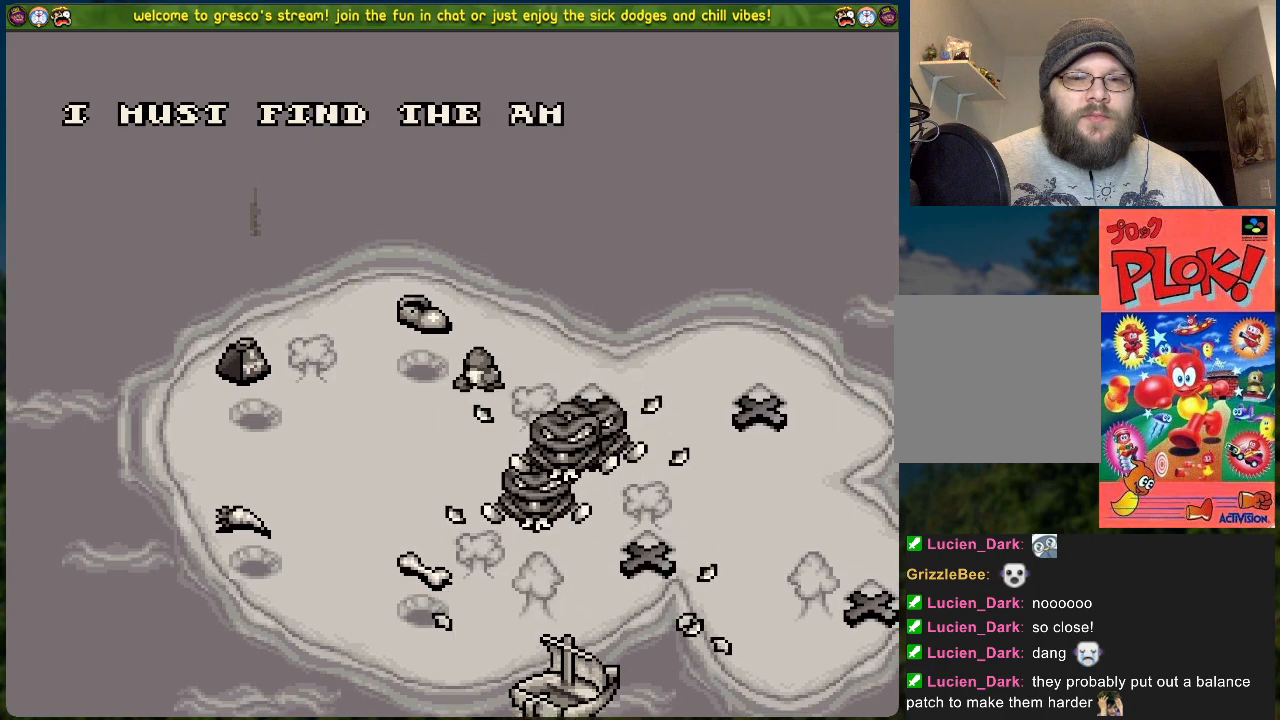
{"buttons": [], "left_stick": "center", "events": []}
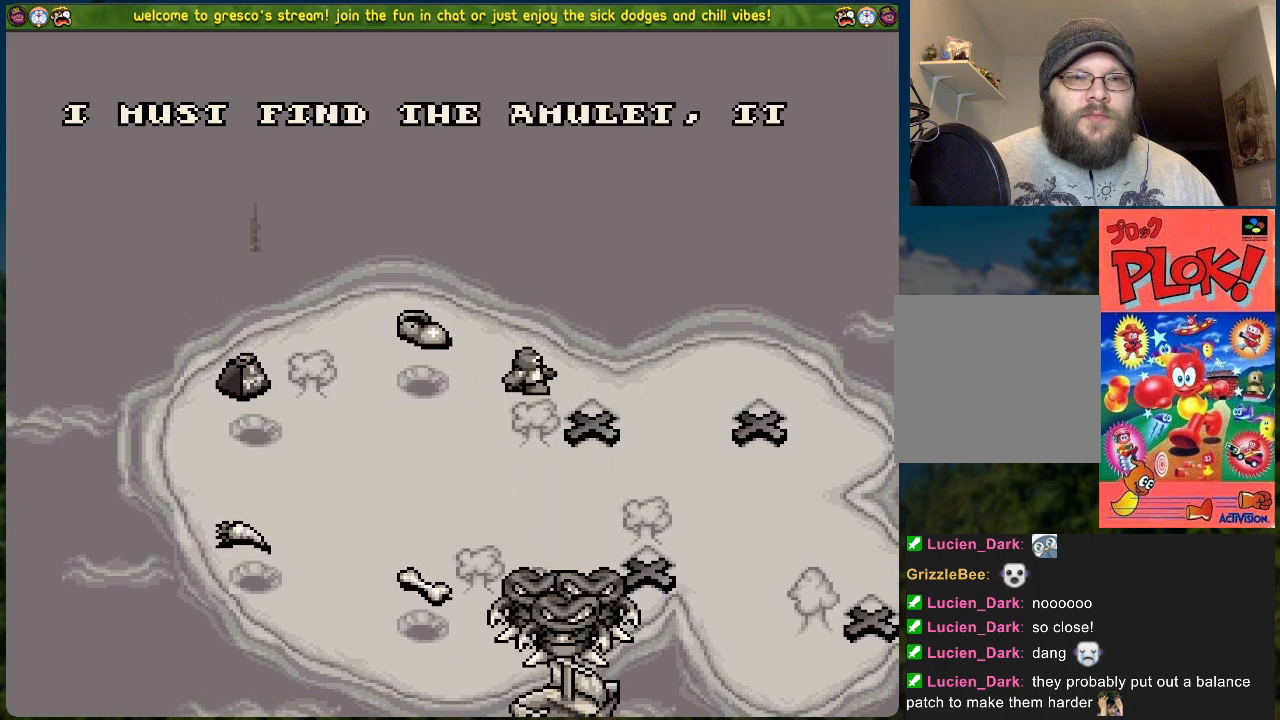
{"buttons": [], "left_stick": "center", "events": []}
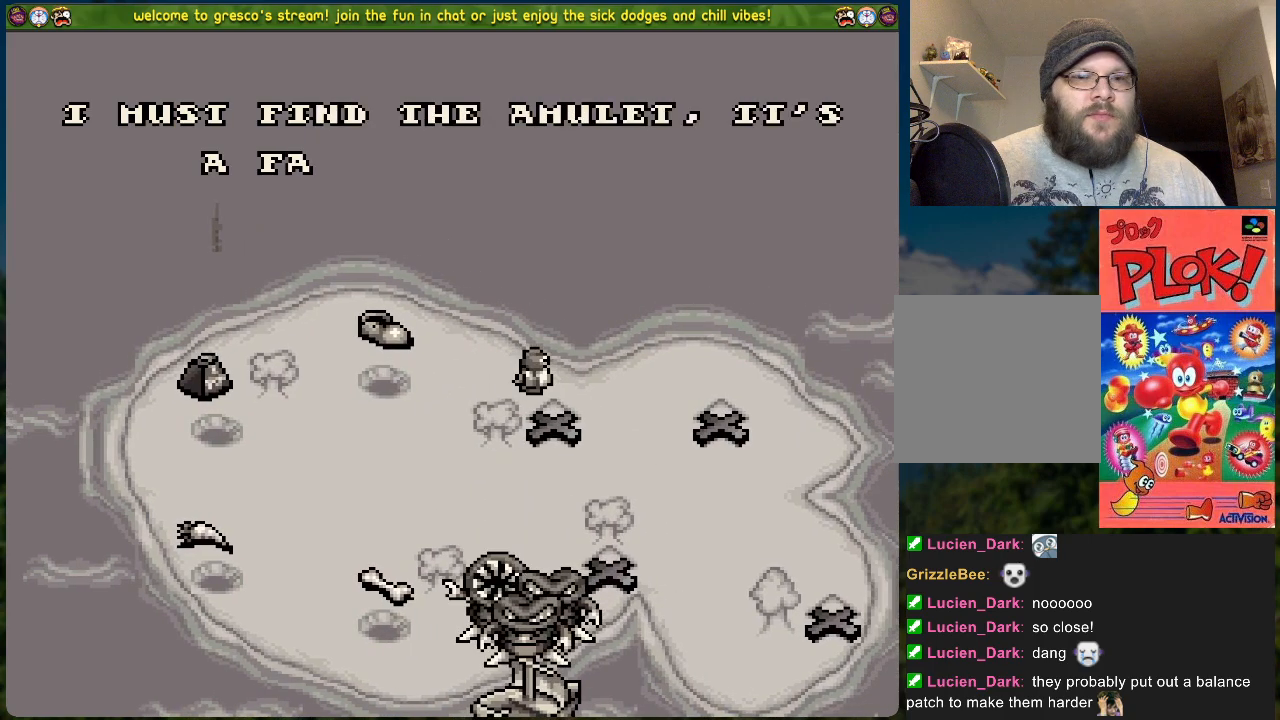
{"buttons": [], "left_stick": "center", "events": [[351, "A", "down"], [485, "A", "up"]]}
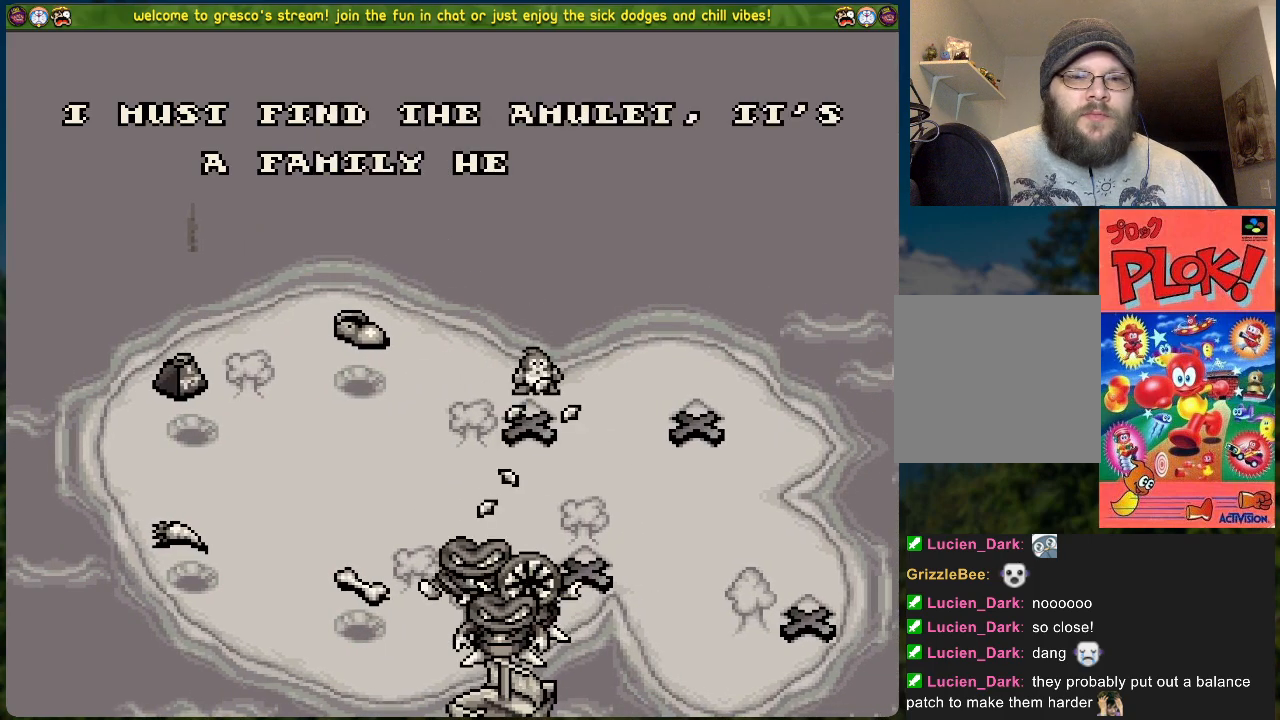
{"buttons": ["A"], "left_stick": "center", "events": [[434, "A", "down"]]}
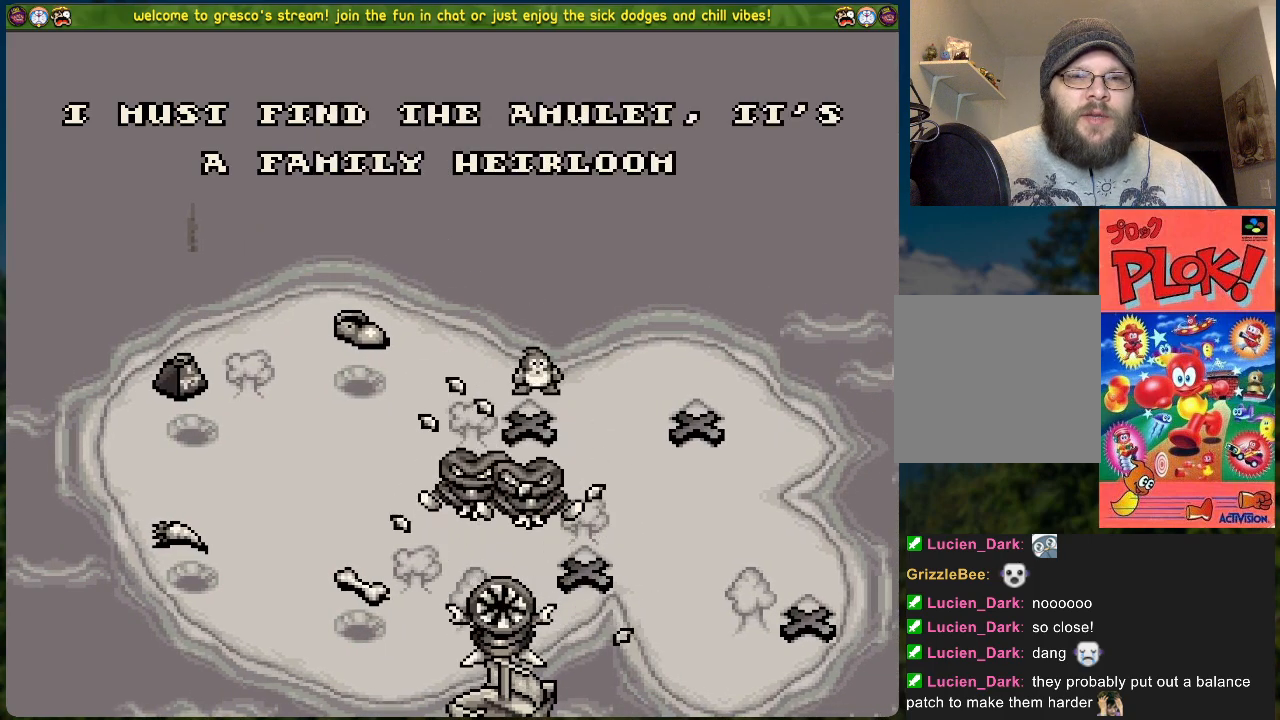
{"buttons": [], "left_stick": "center", "events": [[84, "A", "up"]]}
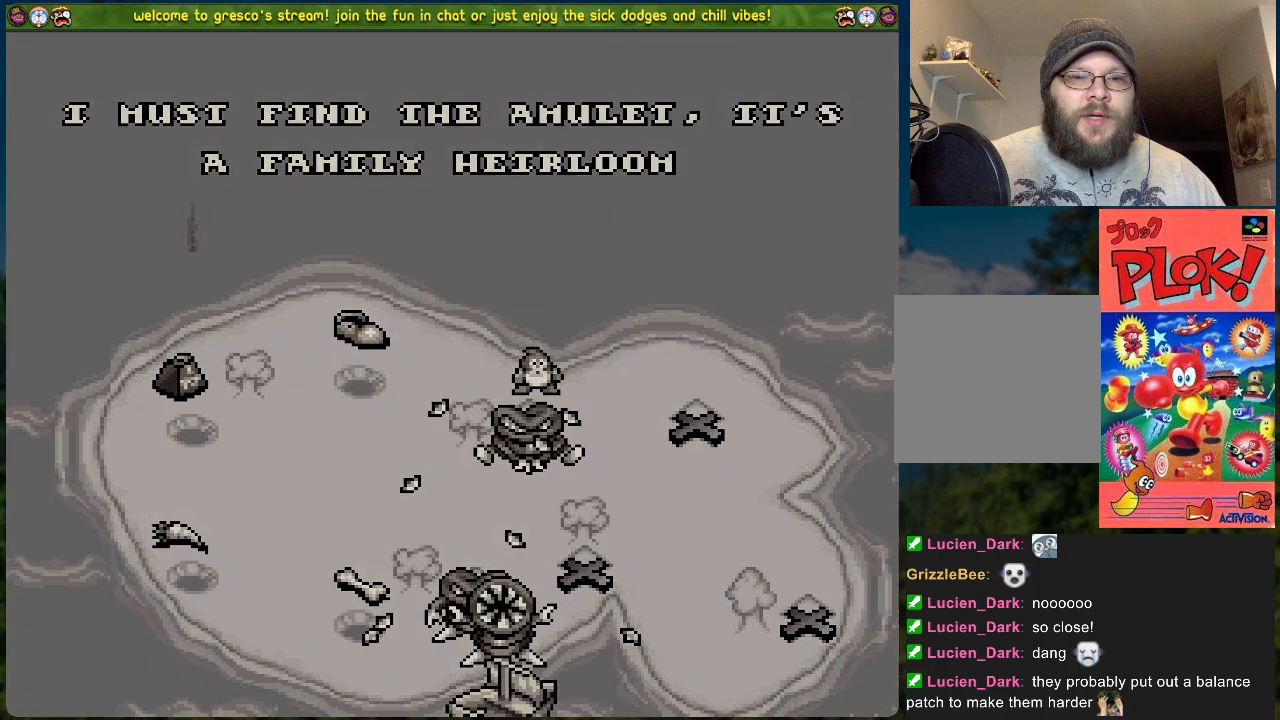
{"buttons": [], "left_stick": "center", "events": []}
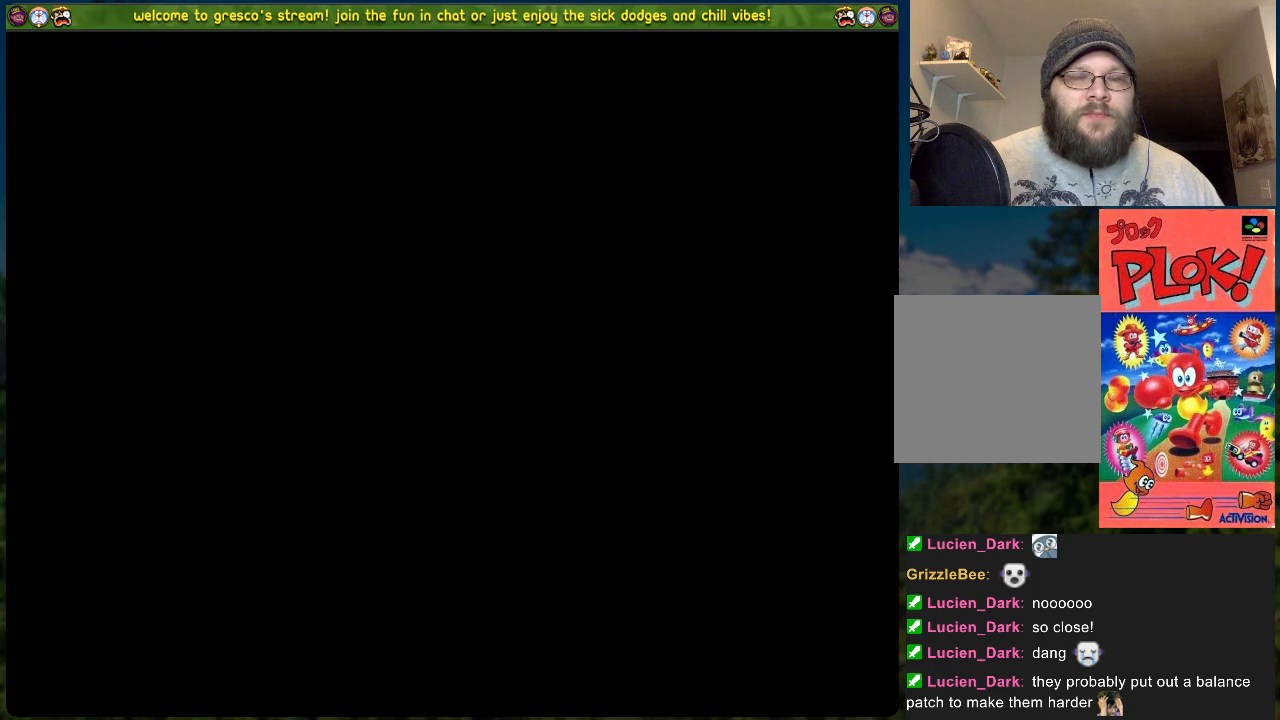
{"buttons": [], "left_stick": "center", "events": []}